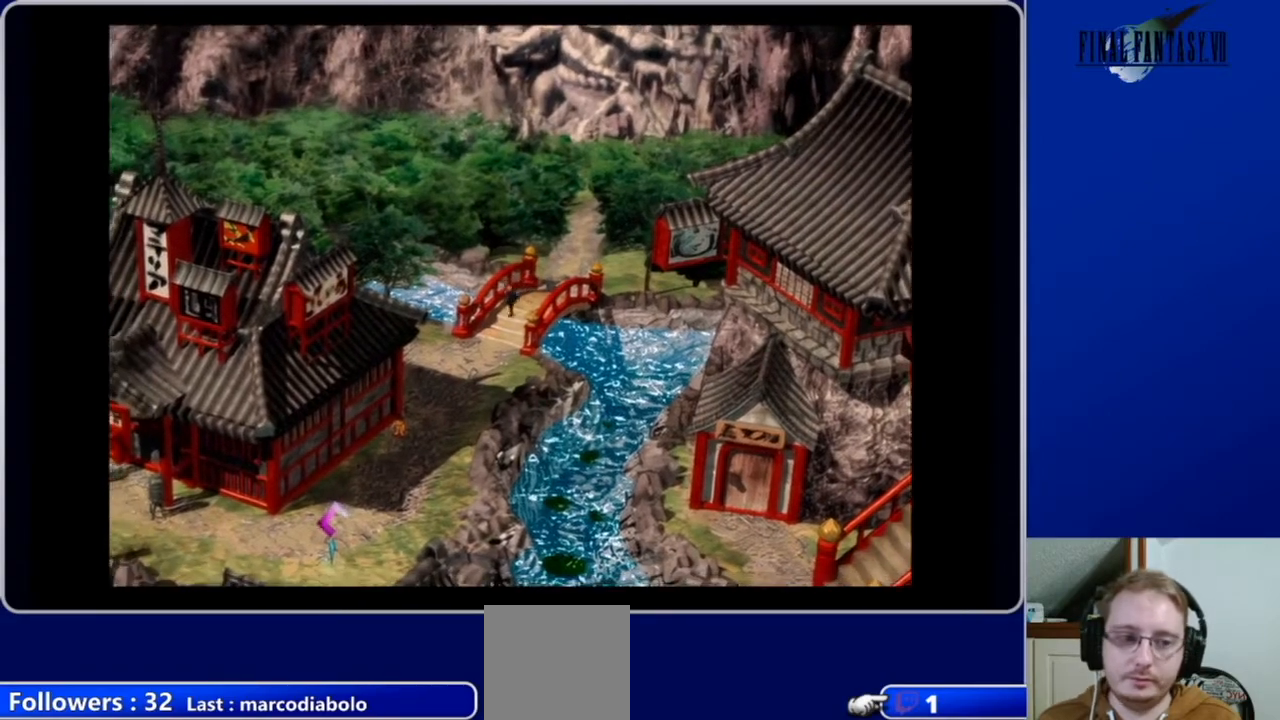
Gameplay with a controller (Xbox layout); each line is a JSON object with the inputs held at the frame after it (dt_ms = milliseconds from this image to that frame). "events" lists button and stick changes between this image and that frame as [ms after this image, input, new state], when the widget could be followed in between.
{"dt_ms": 500, "buttons": ["A", "DPAD_DOWN"], "left_stick": "center", "right_stick": "center", "events": []}
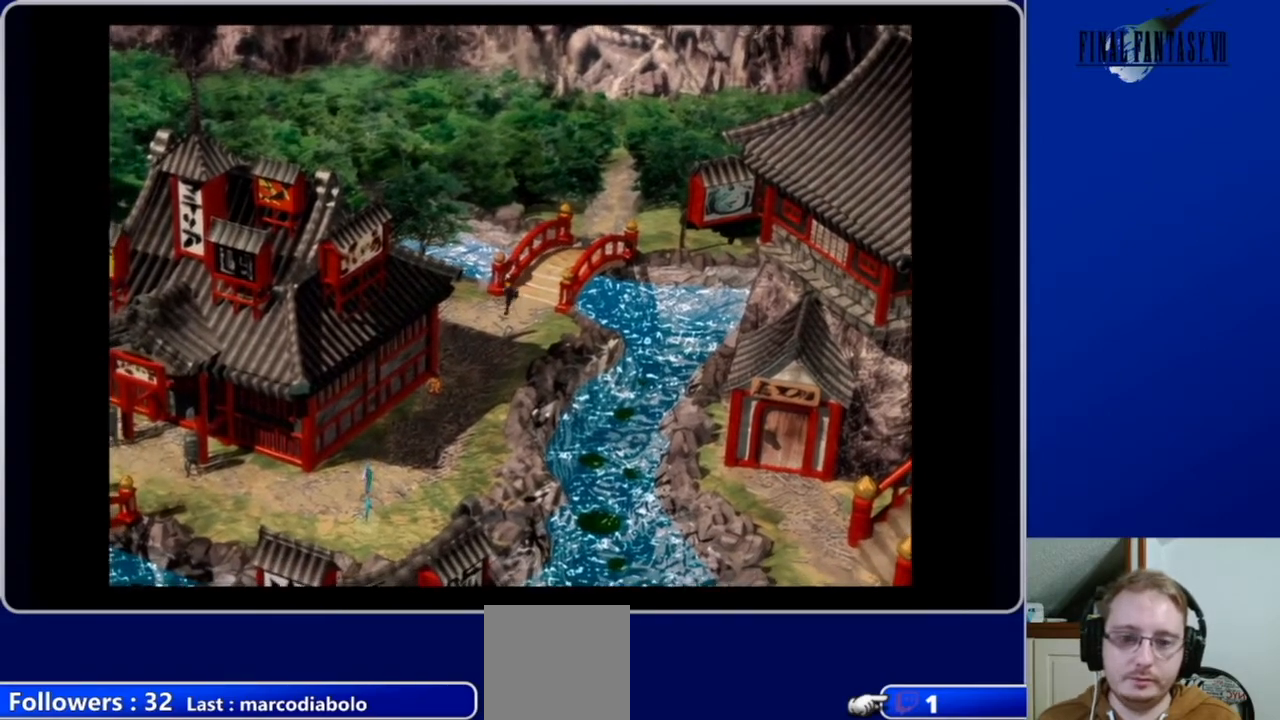
{"dt_ms": 500, "buttons": ["A", "DPAD_DOWN", "DPAD_RIGHT"], "left_stick": "center", "right_stick": "center", "events": [[333, "DPAD_RIGHT", "down"]]}
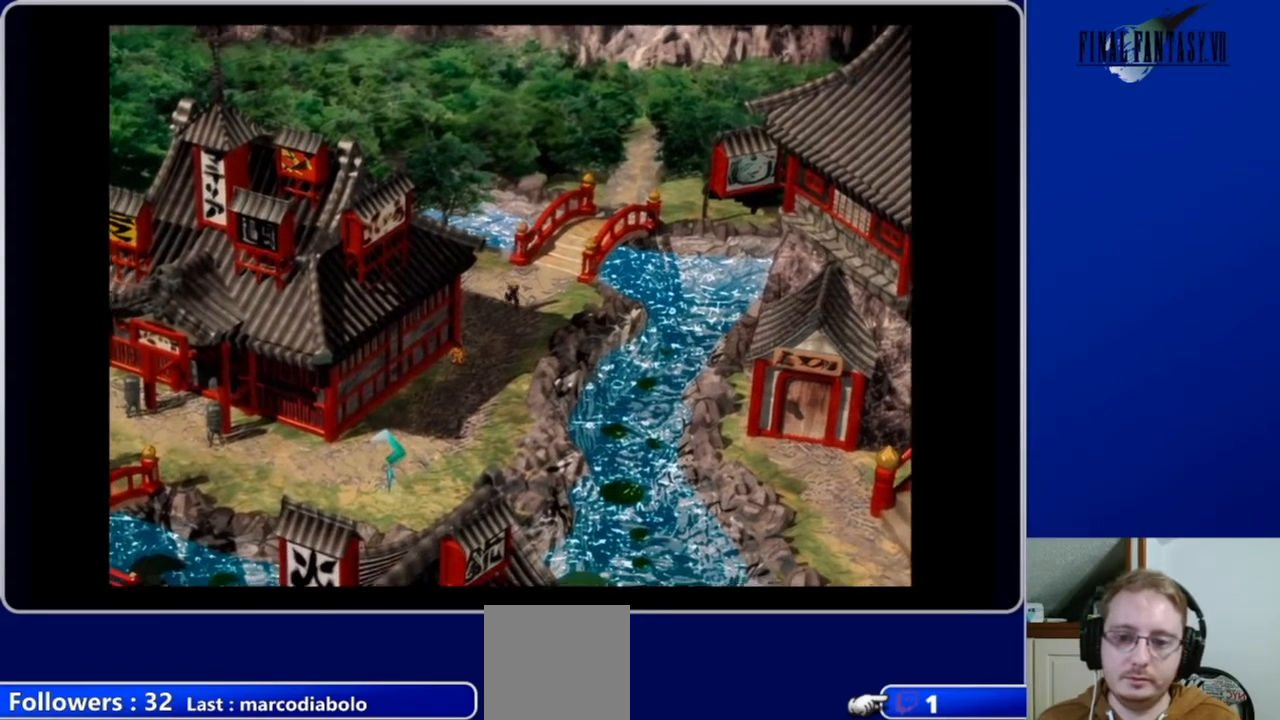
{"dt_ms": 500, "buttons": ["A", "DPAD_DOWN"], "left_stick": "center", "right_stick": "center", "events": [[133, "DPAD_RIGHT", "up"]]}
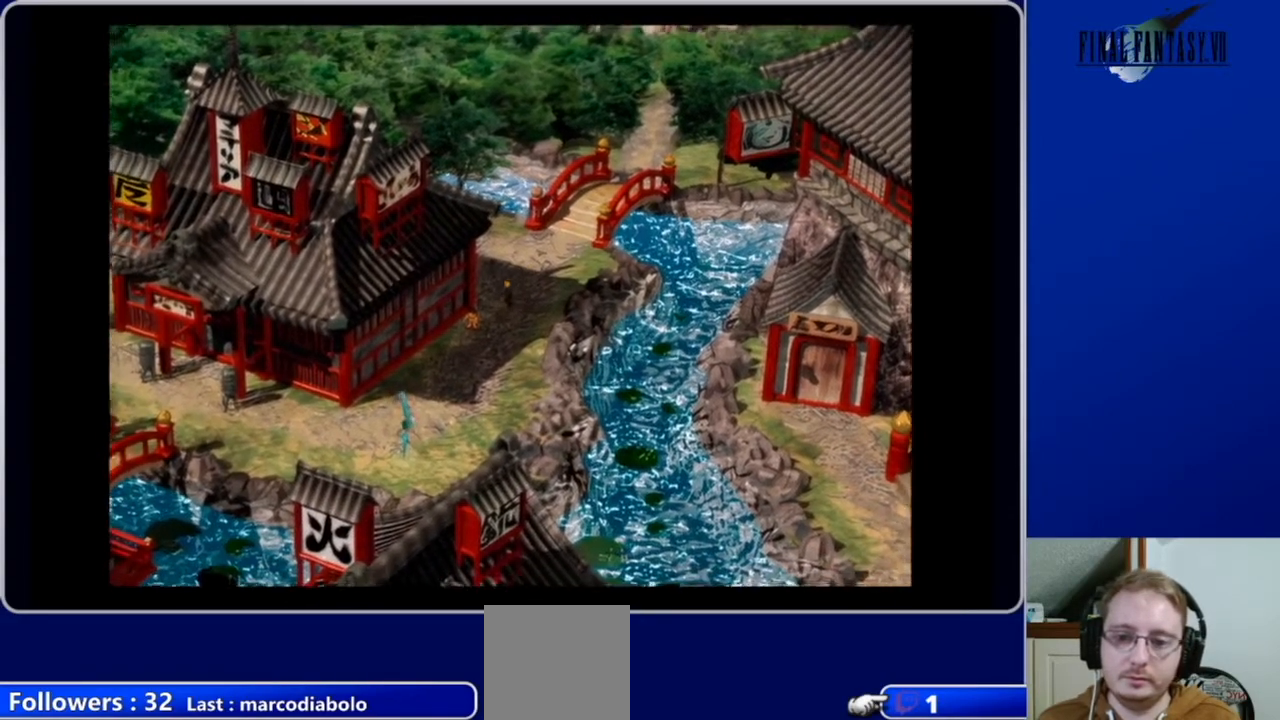
{"dt_ms": 500, "buttons": ["A", "DPAD_DOWN"], "left_stick": "center", "right_stick": "center", "events": [[133, "DPAD_RIGHT", "down"], [400, "DPAD_RIGHT", "up"]]}
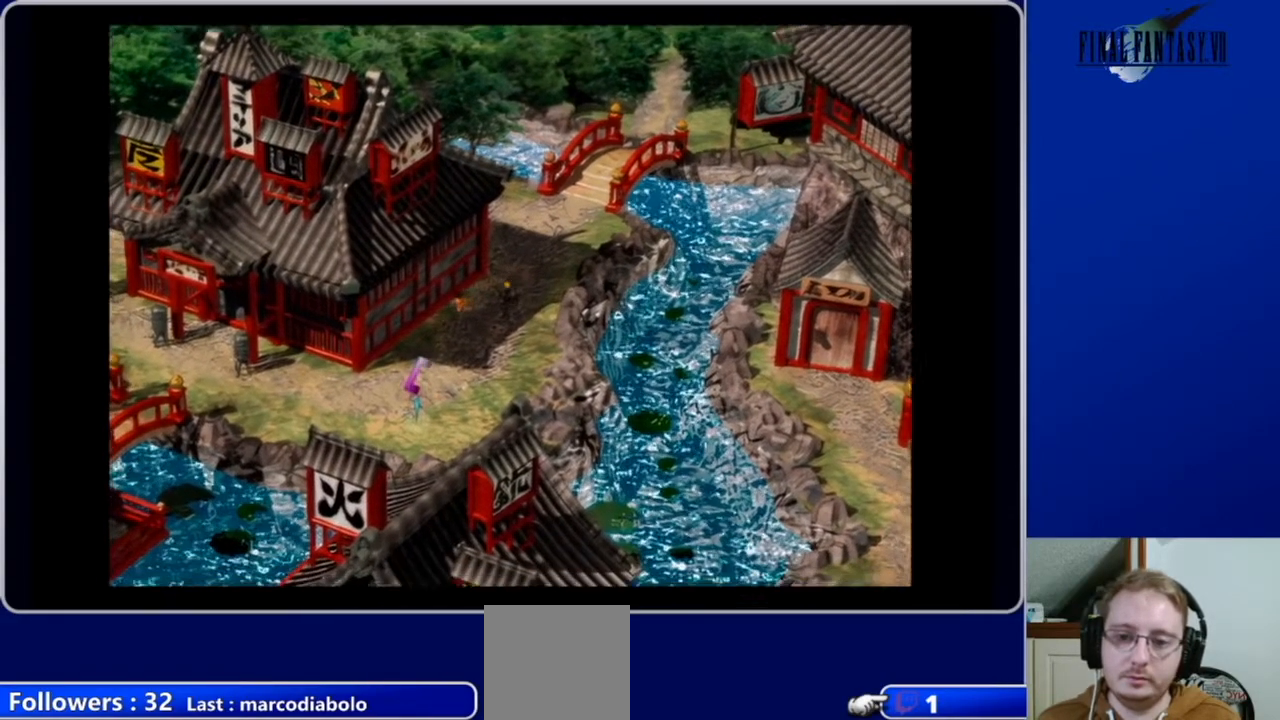
{"dt_ms": 500, "buttons": ["A", "DPAD_DOWN"], "left_stick": "center", "right_stick": "center", "events": []}
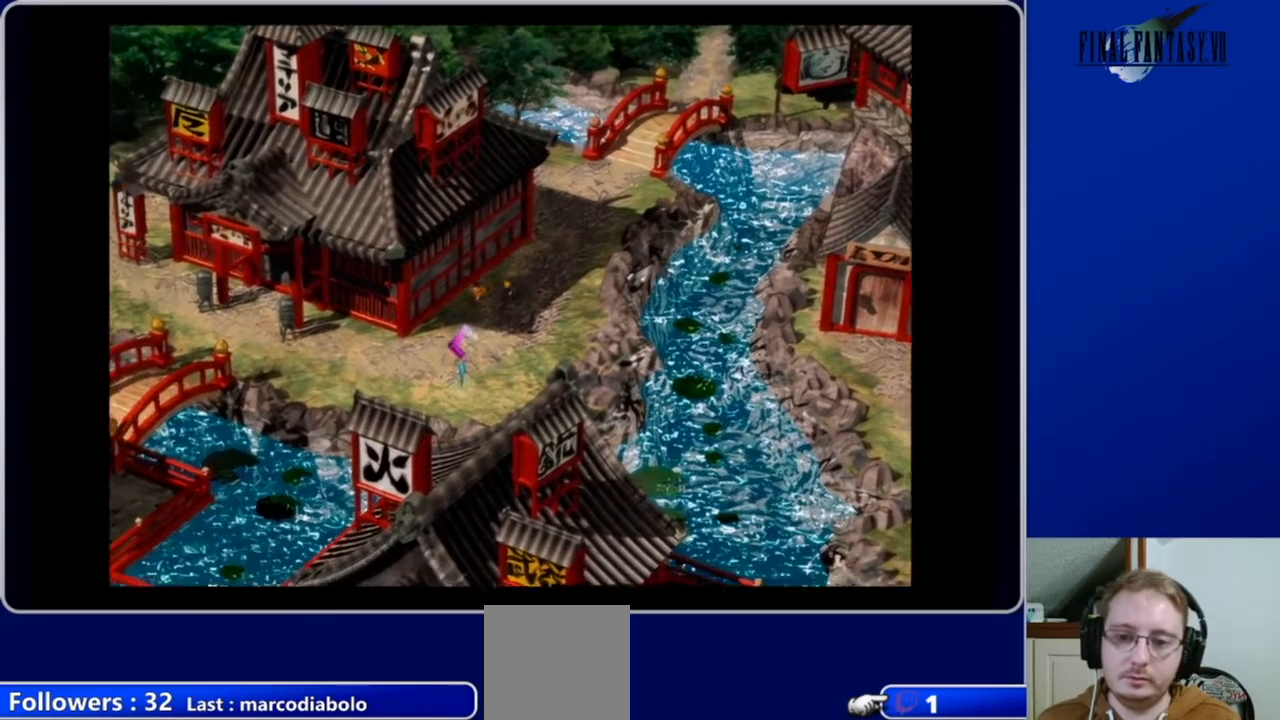
{"dt_ms": 500, "buttons": ["A", "DPAD_DOWN"], "left_stick": "center", "right_stick": "center", "events": []}
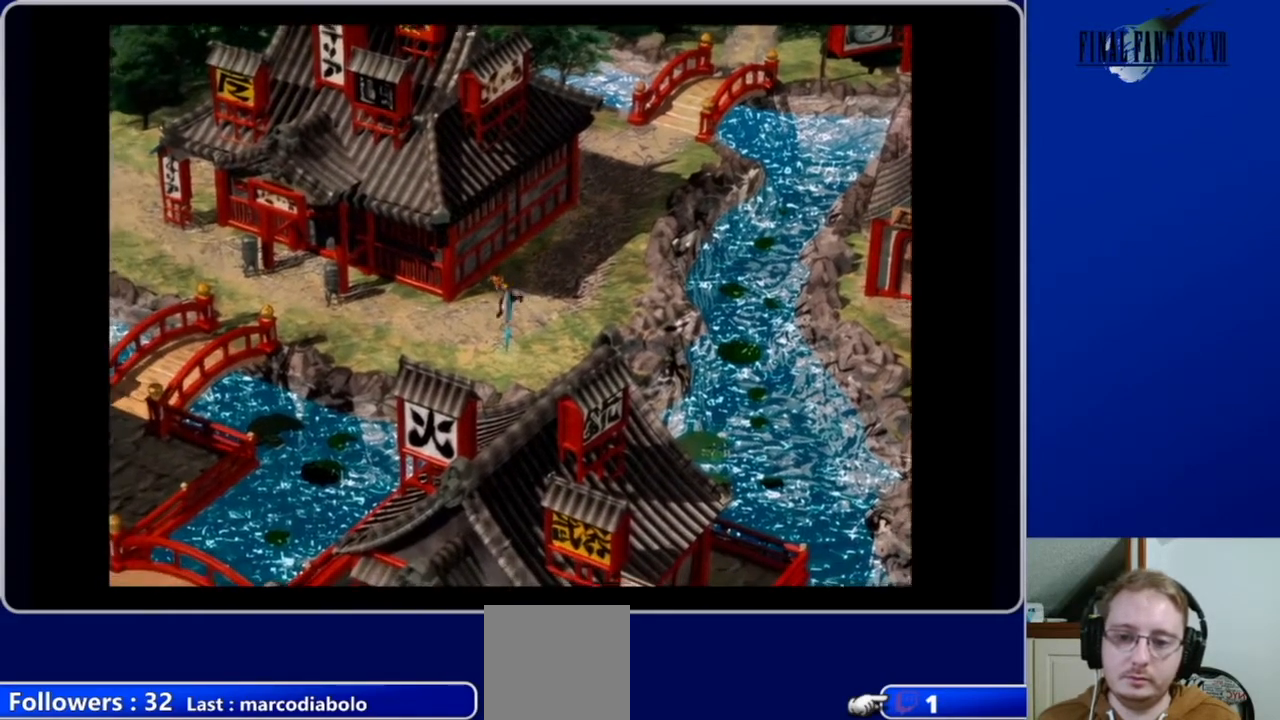
{"dt_ms": 500, "buttons": [], "left_stick": "center", "right_stick": "center", "events": [[133, "DPAD_RIGHT", "down"], [433, "A", "up"], [433, "DPAD_RIGHT", "up"], [467, "DPAD_DOWN", "up"]]}
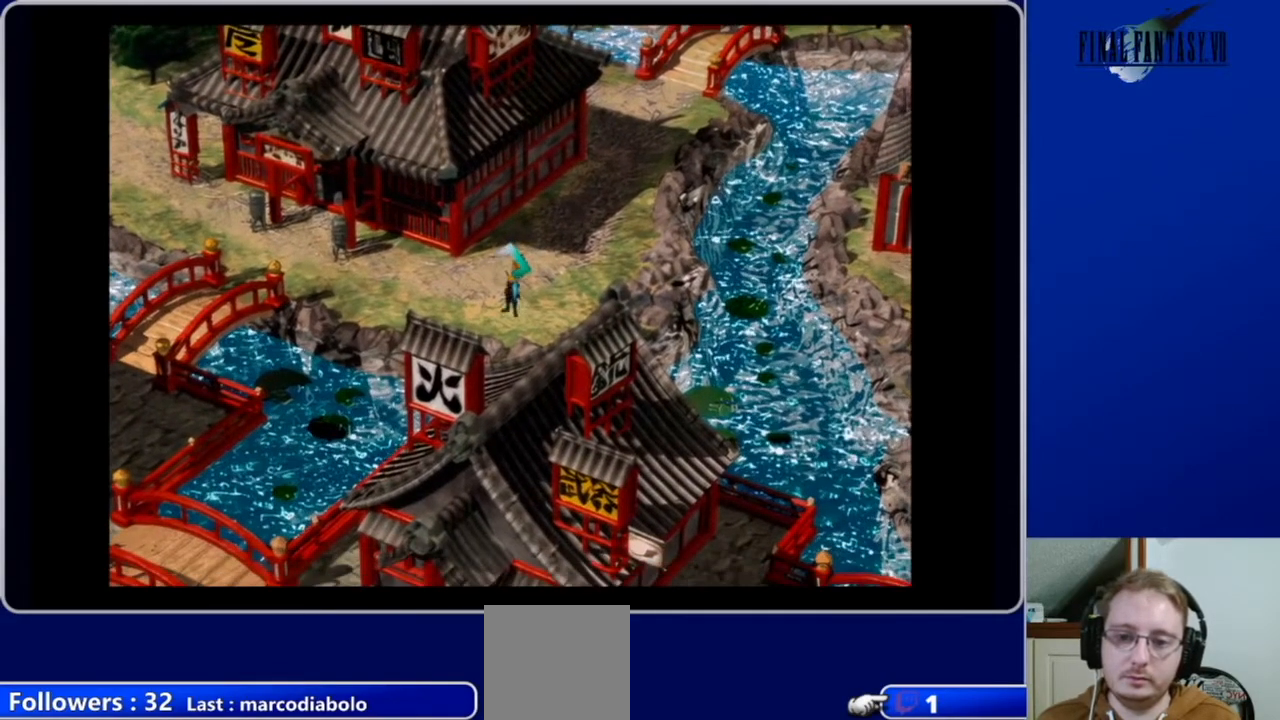
{"dt_ms": 500, "buttons": [], "left_stick": "center", "right_stick": "center", "events": []}
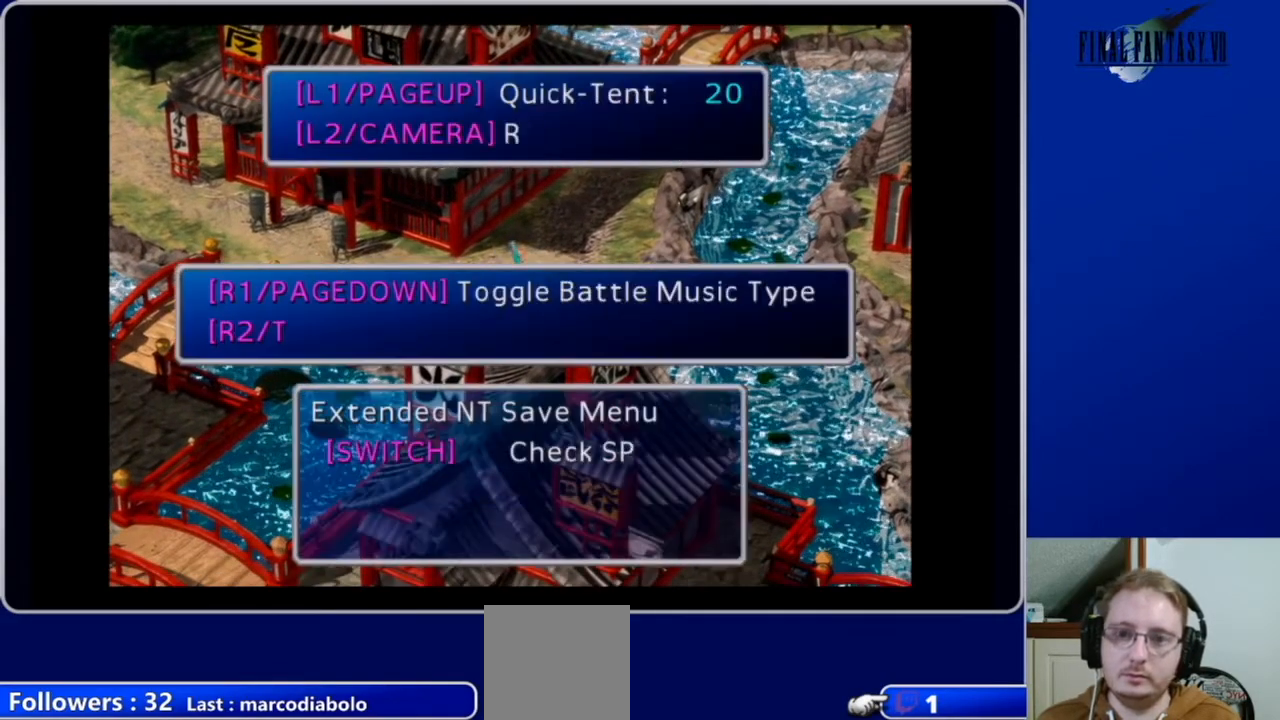
{"dt_ms": 500, "buttons": [], "left_stick": "center", "right_stick": "center", "events": []}
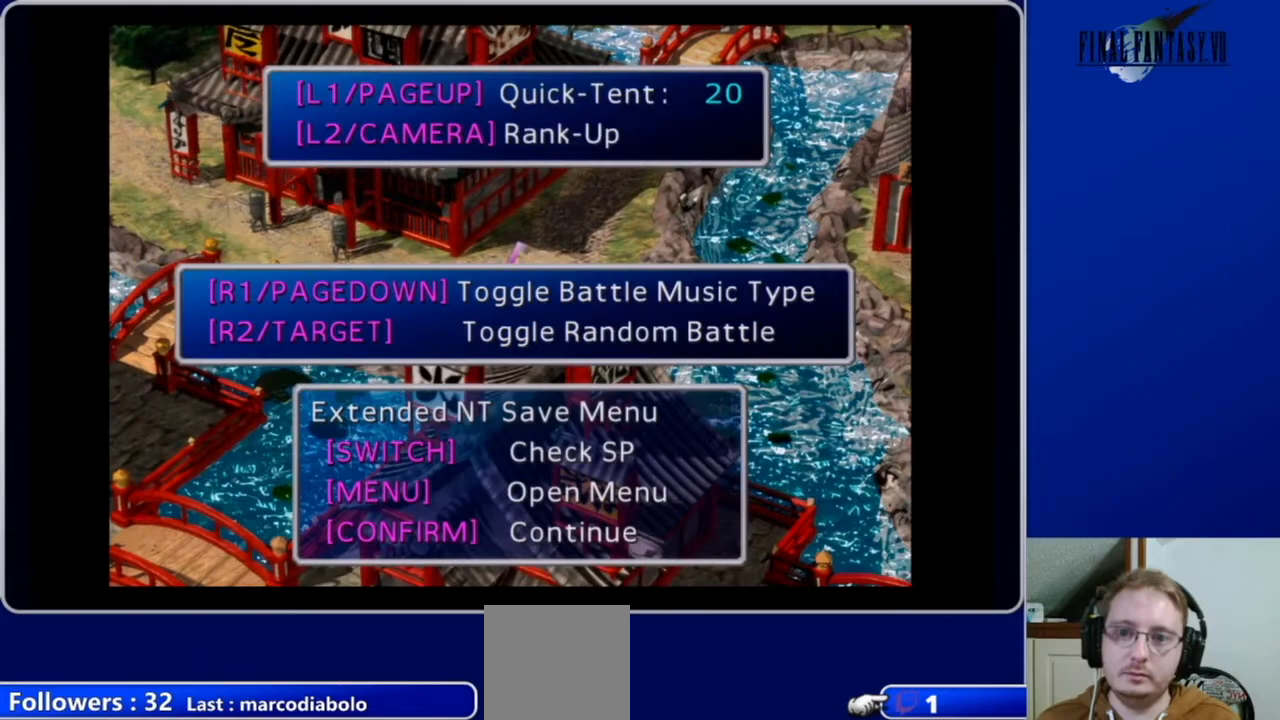
{"dt_ms": 500, "buttons": [], "left_stick": "center", "right_stick": "center", "events": []}
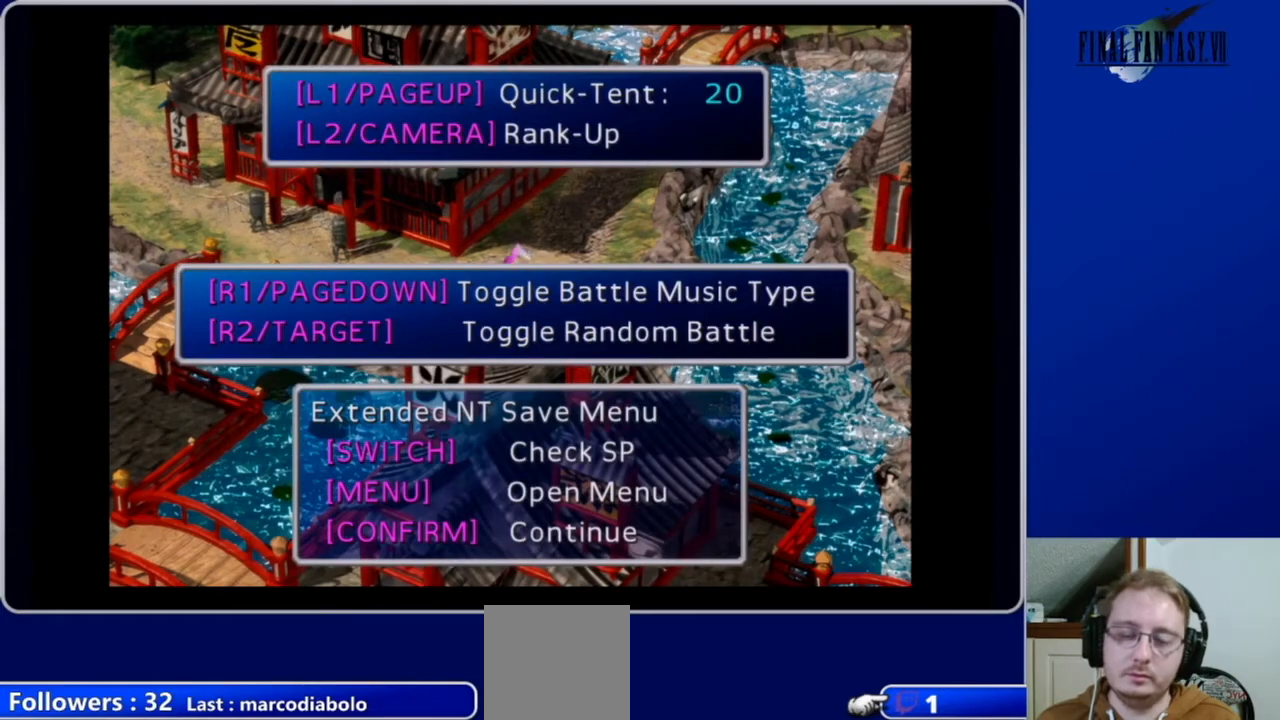
{"dt_ms": 500, "buttons": [], "left_stick": "center", "right_stick": "center", "events": [[100, "L1", "down"], [233, "L1", "up"]]}
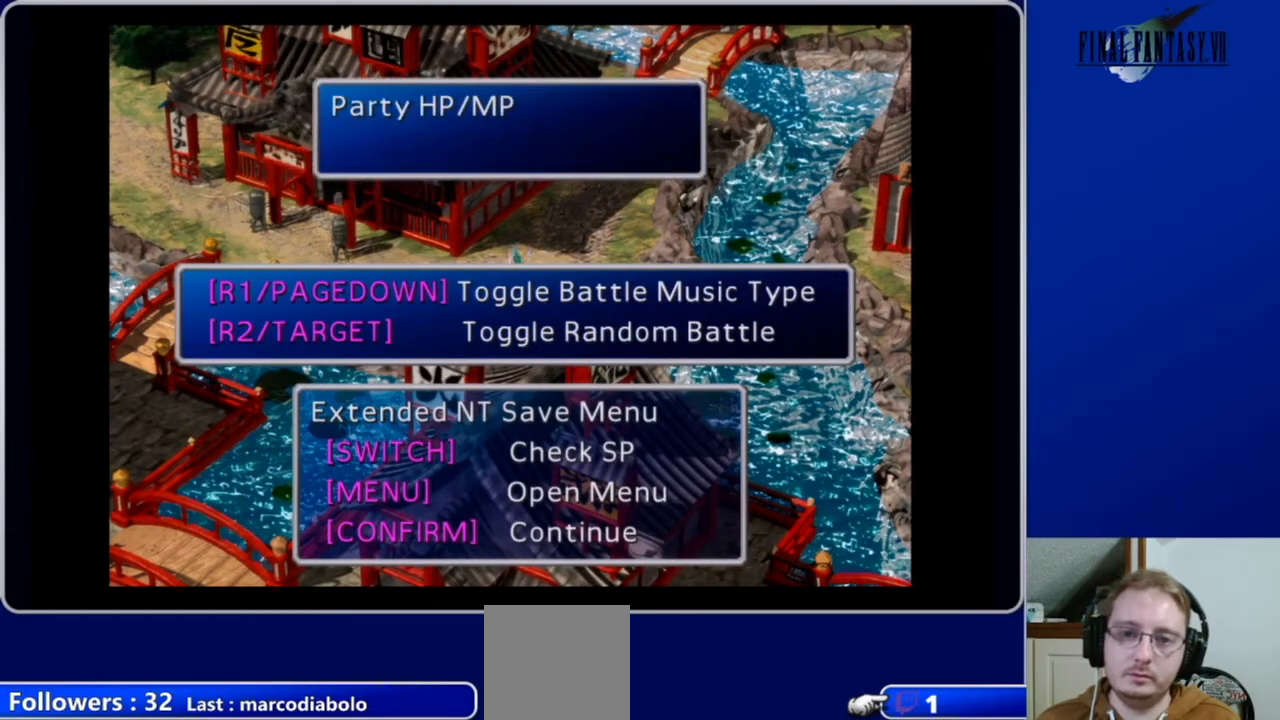
{"dt_ms": 500, "buttons": ["B"], "left_stick": "center", "right_stick": "center", "events": [[233, "B", "down"], [300, "B", "up"], [433, "B", "down"]]}
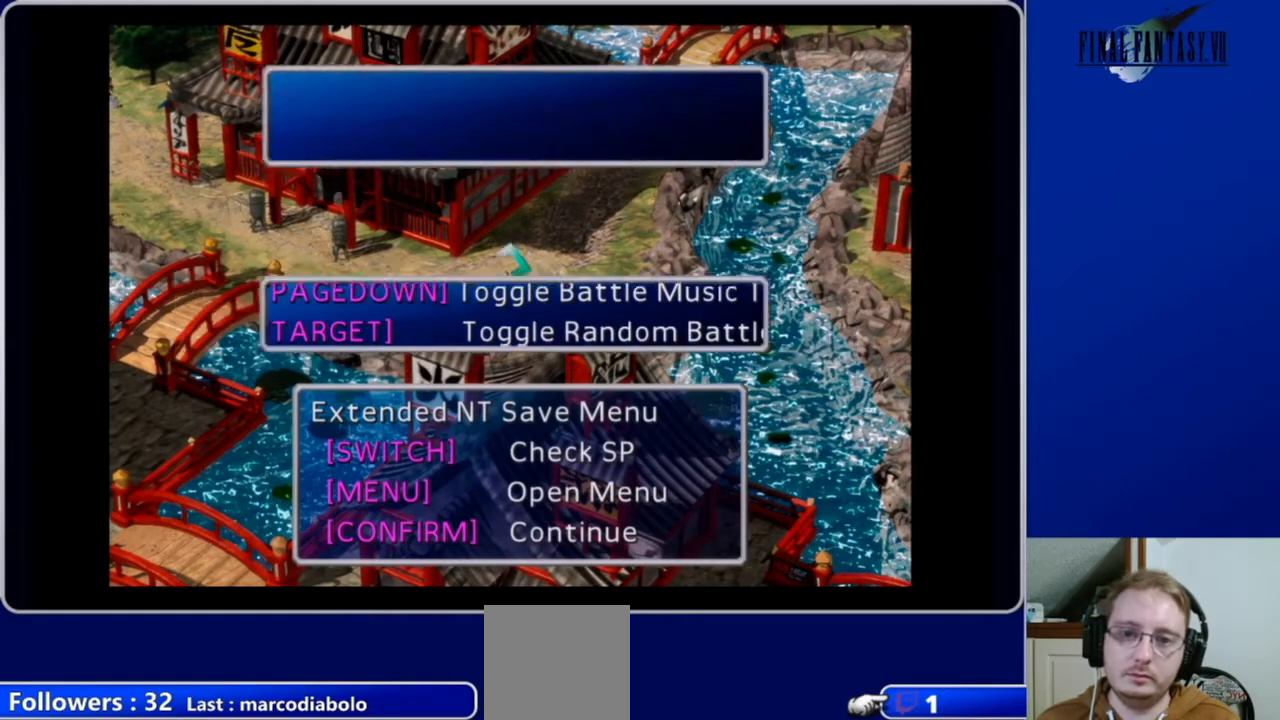
{"dt_ms": 500, "buttons": ["A", "DPAD_UP"], "left_stick": "center", "right_stick": "center", "events": [[33, "B", "up"], [433, "DPAD_UP", "down"], [467, "A", "down"]]}
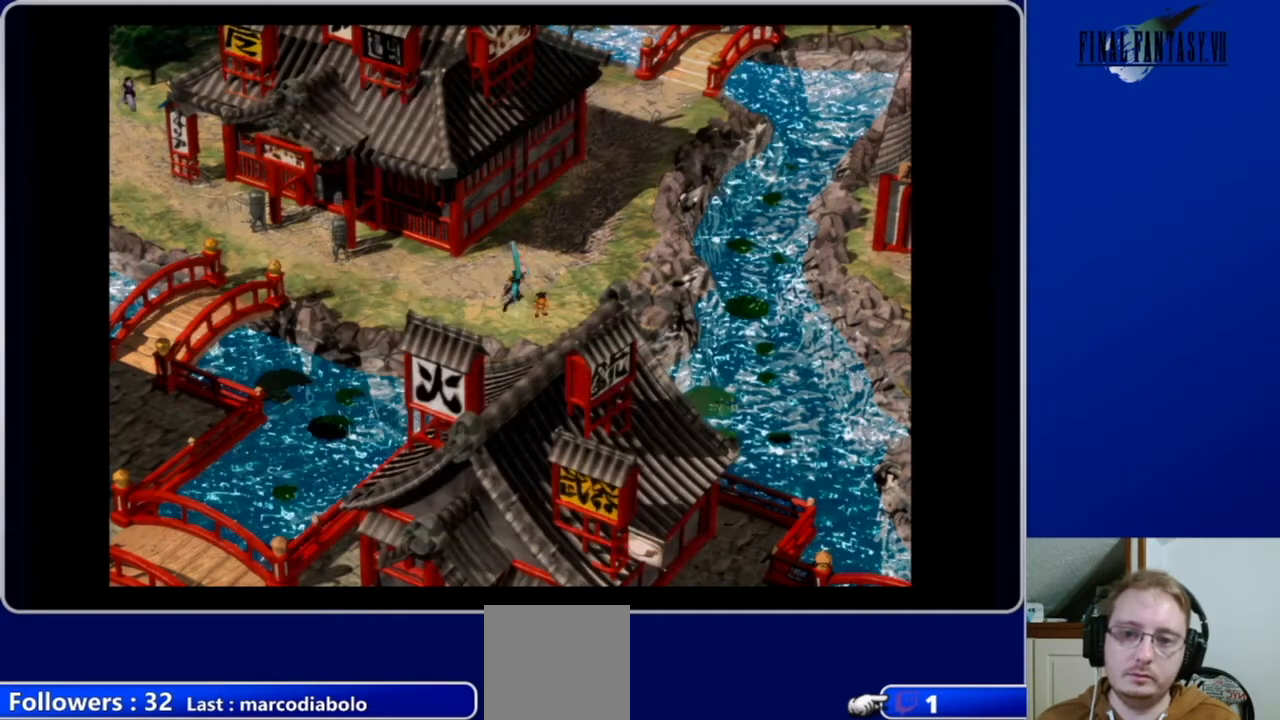
{"dt_ms": 500, "buttons": ["A", "DPAD_UP"], "left_stick": "center", "right_stick": "center", "events": []}
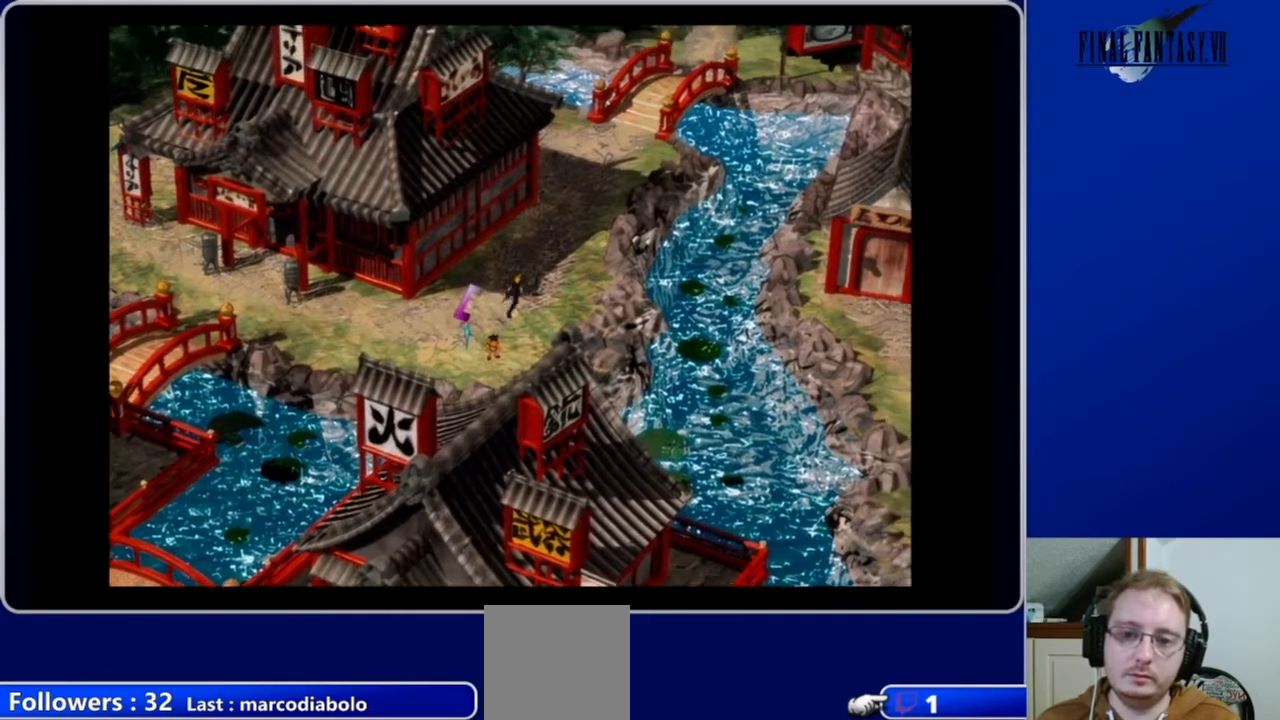
{"dt_ms": 500, "buttons": ["A", "DPAD_UP", "DPAD_LEFT"], "left_stick": "center", "right_stick": "center", "events": [[367, "DPAD_LEFT", "down"]]}
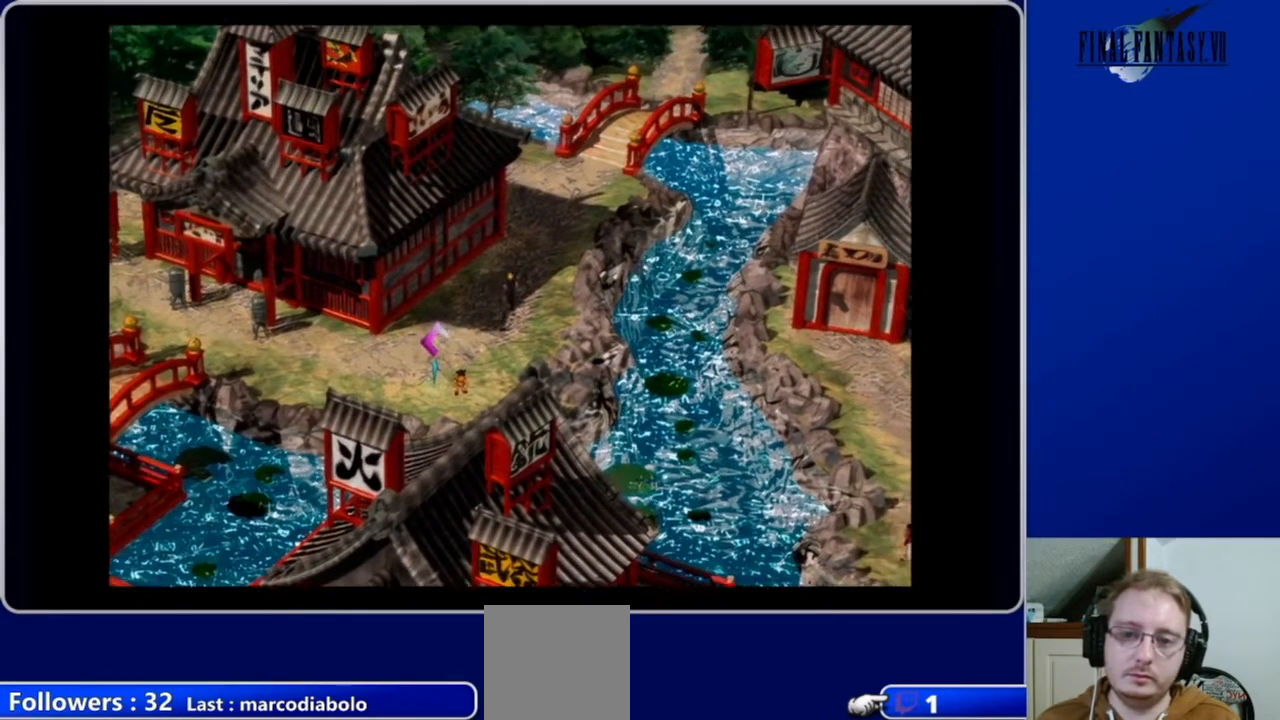
{"dt_ms": 500, "buttons": ["A", "DPAD_UP"], "left_stick": "center", "right_stick": "center", "events": [[100, "DPAD_LEFT", "up"]]}
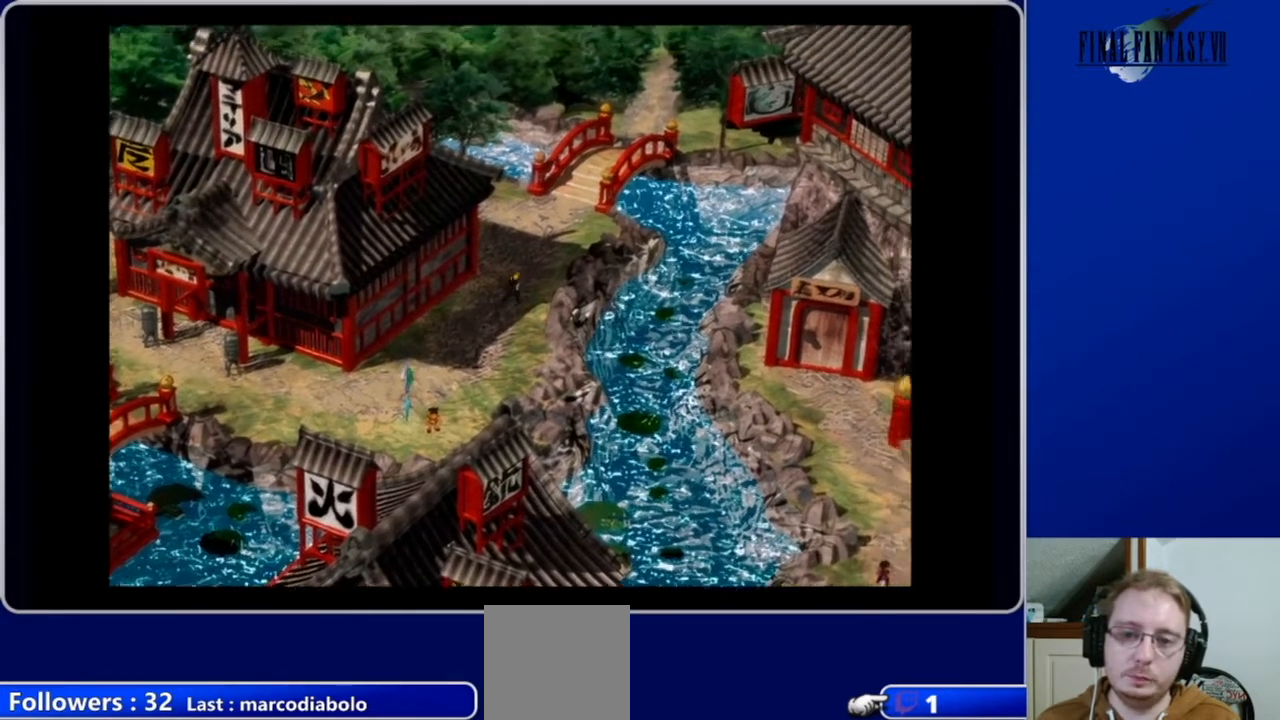
{"dt_ms": 500, "buttons": ["A", "DPAD_UP"], "left_stick": "center", "right_stick": "center", "events": [[33, "DPAD_LEFT", "down"], [233, "DPAD_LEFT", "up"]]}
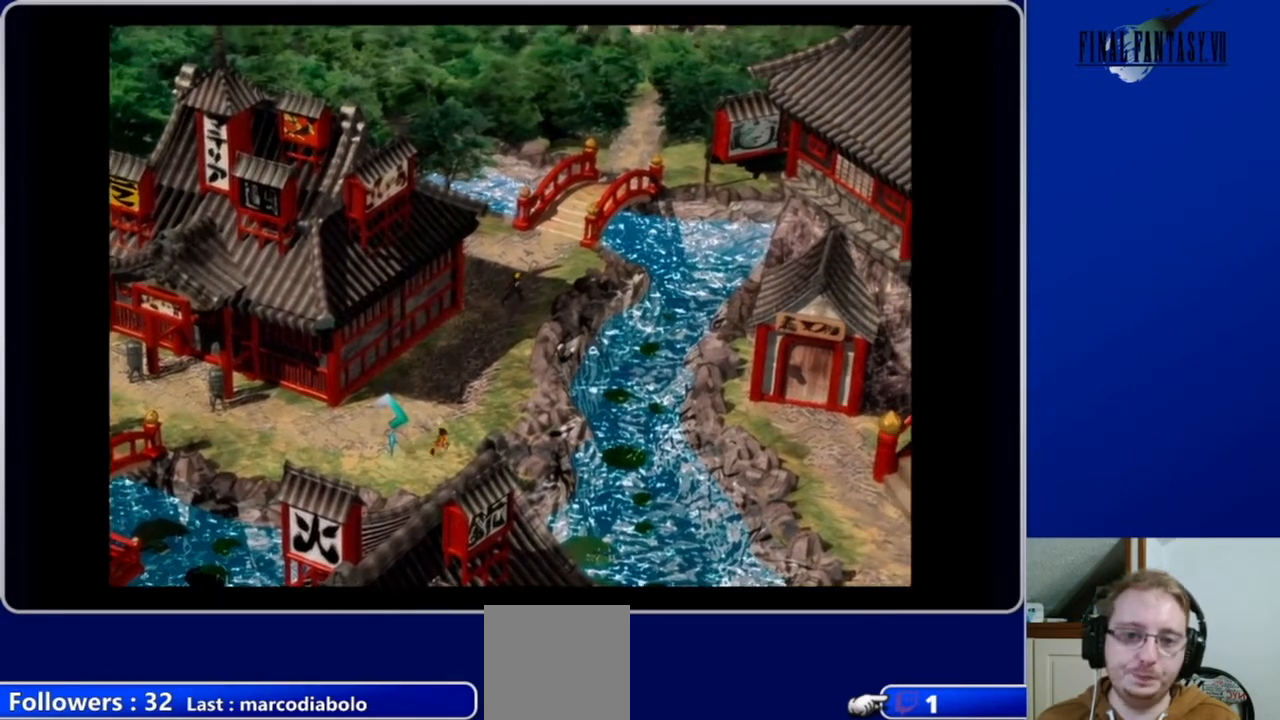
{"dt_ms": 500, "buttons": ["A", "DPAD_UP"], "left_stick": "center", "right_stick": "center", "events": [[167, "DPAD_LEFT", "down"], [400, "DPAD_LEFT", "up"]]}
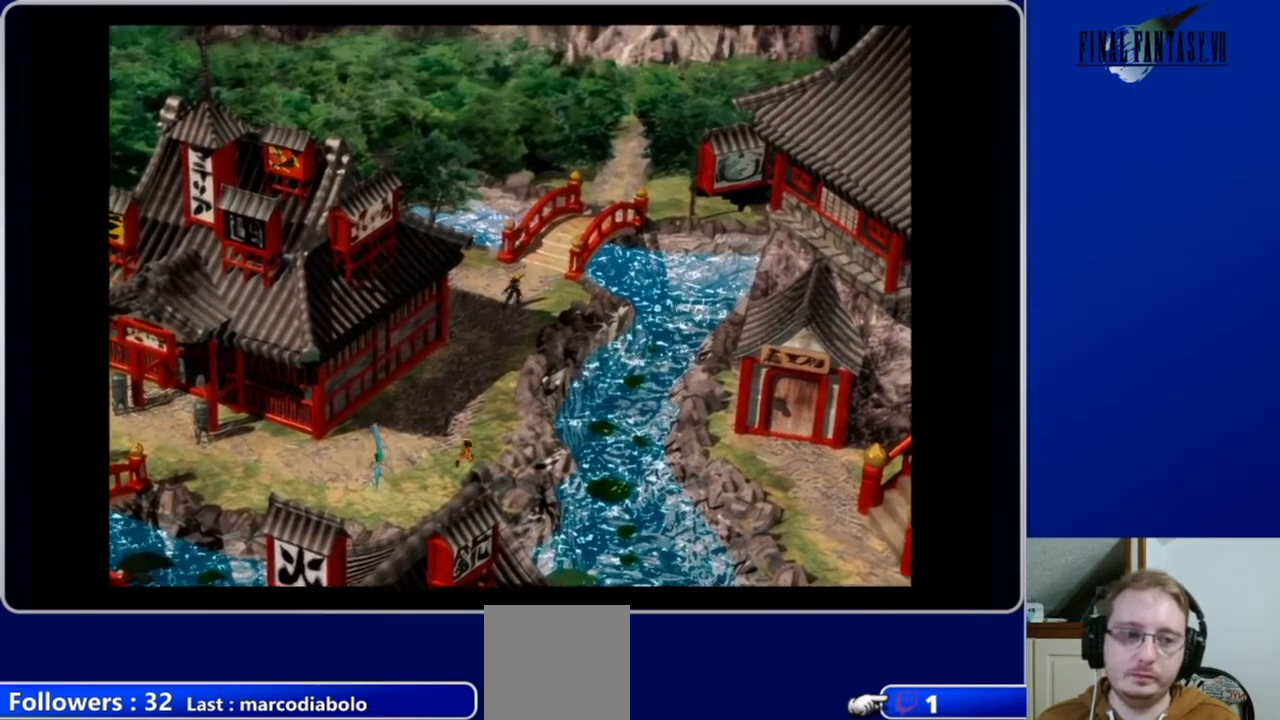
{"dt_ms": 500, "buttons": ["A", "DPAD_UP", "DPAD_LEFT"], "left_stick": "center", "right_stick": "center", "events": [[267, "DPAD_LEFT", "down"]]}
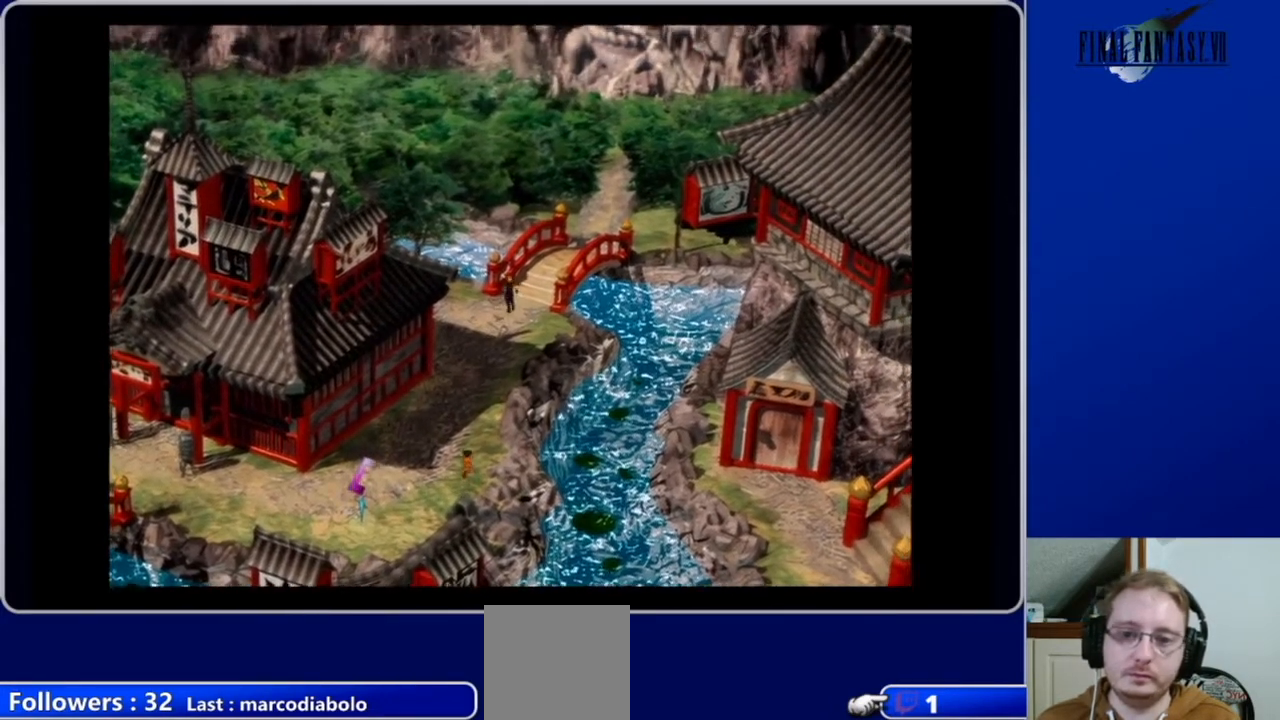
{"dt_ms": 500, "buttons": ["A", "DPAD_UP"], "left_stick": "center", "right_stick": "center", "events": [[33, "DPAD_LEFT", "up"]]}
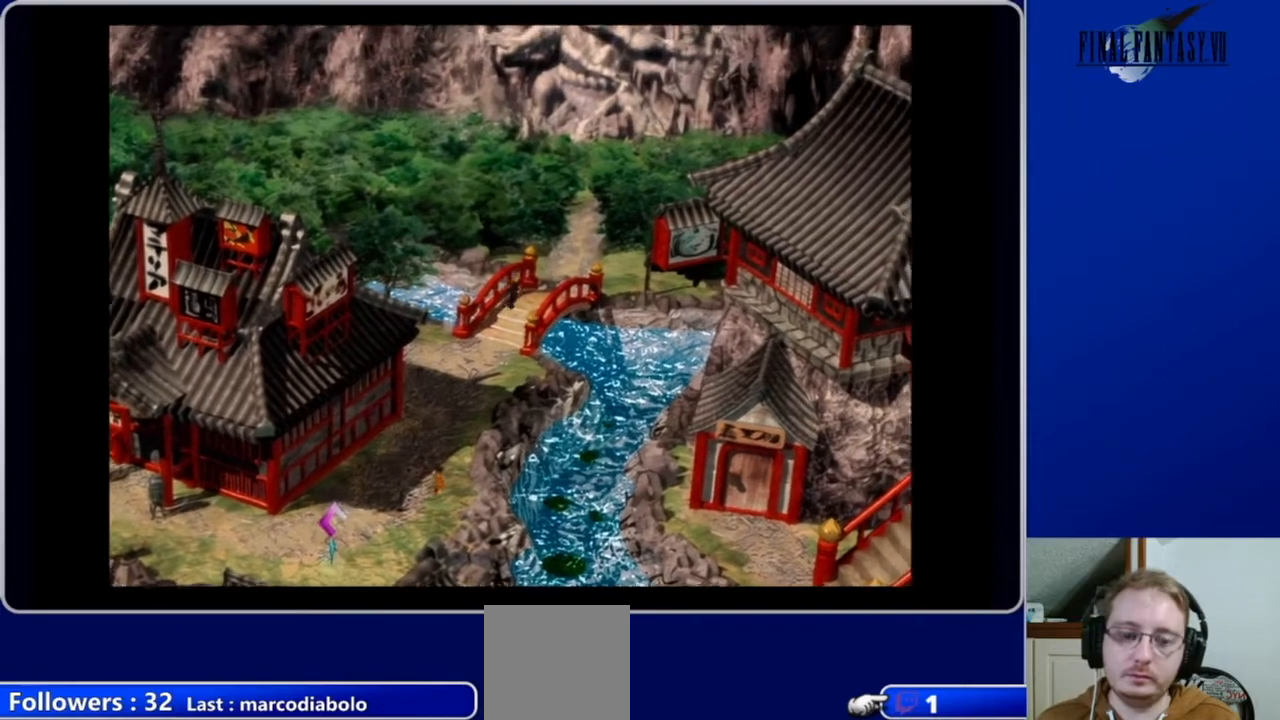
{"dt_ms": 500, "buttons": ["A", "DPAD_UP"], "left_stick": "center", "right_stick": "center", "events": []}
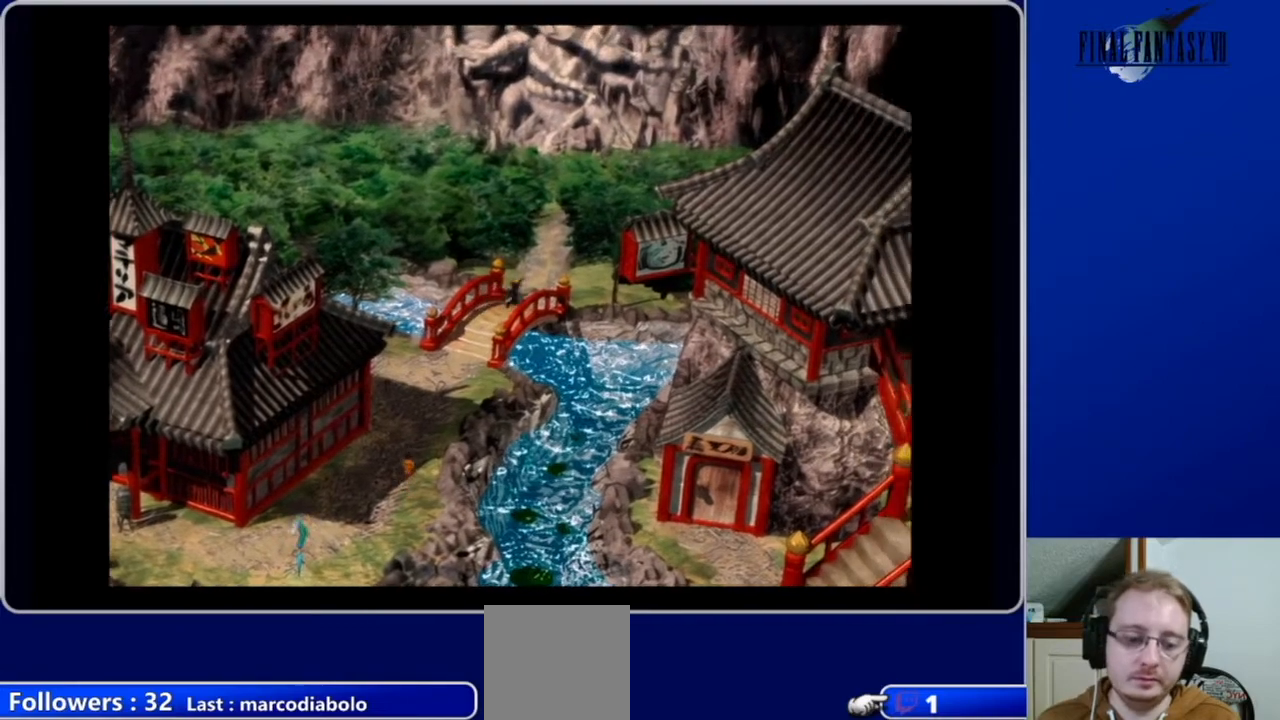
{"dt_ms": 500, "buttons": ["A", "DPAD_UP"], "left_stick": "center", "right_stick": "center", "events": []}
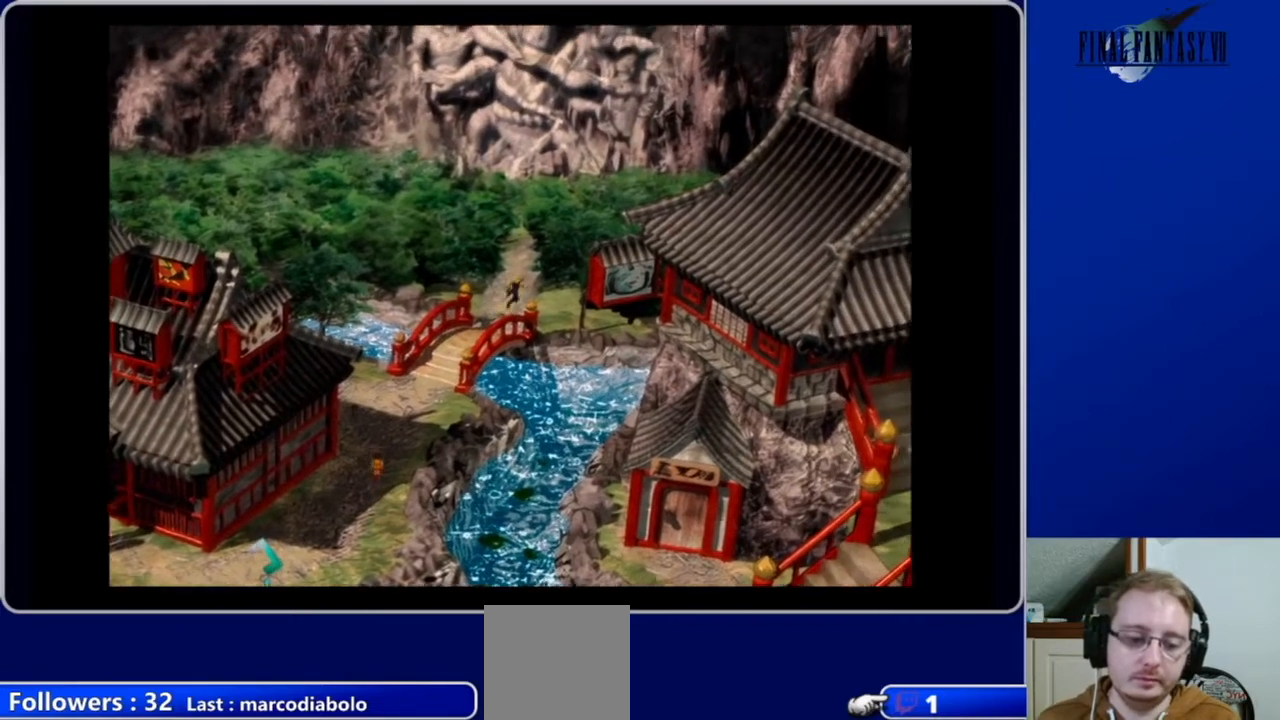
{"dt_ms": 500, "buttons": ["A", "DPAD_UP", "DPAD_LEFT"], "left_stick": "center", "right_stick": "center", "events": [[333, "DPAD_LEFT", "down"]]}
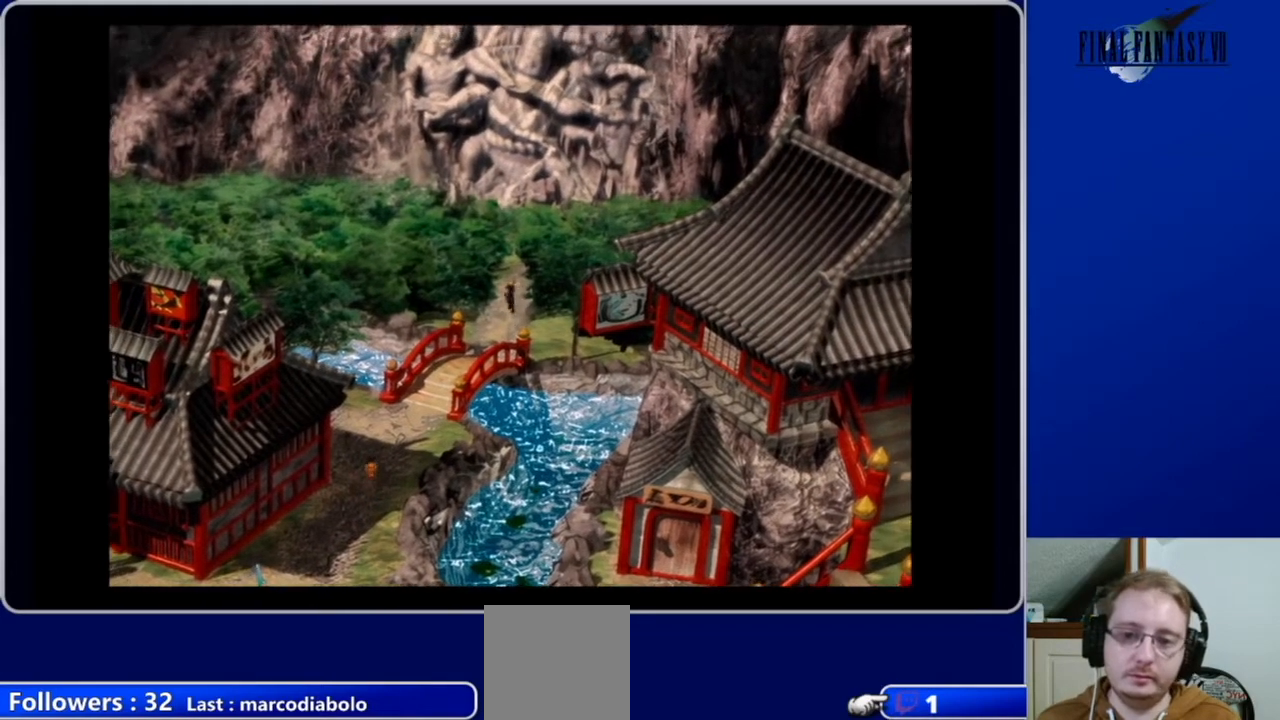
{"dt_ms": 500, "buttons": ["A", "DPAD_UP"], "left_stick": "center", "right_stick": "center", "events": [[33, "DPAD_LEFT", "up"]]}
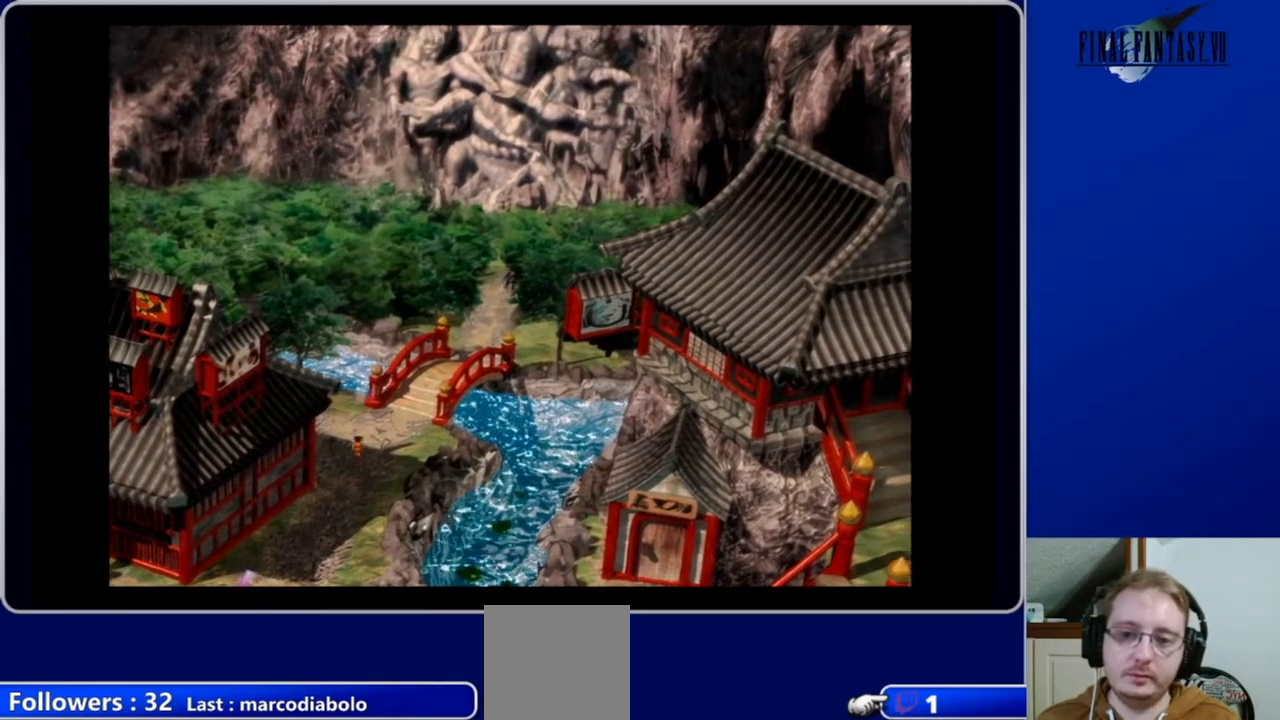
{"dt_ms": 500, "buttons": ["A", "DPAD_UP"], "left_stick": "center", "right_stick": "center", "events": [[167, "DPAD_LEFT", "down"], [400, "DPAD_LEFT", "up"]]}
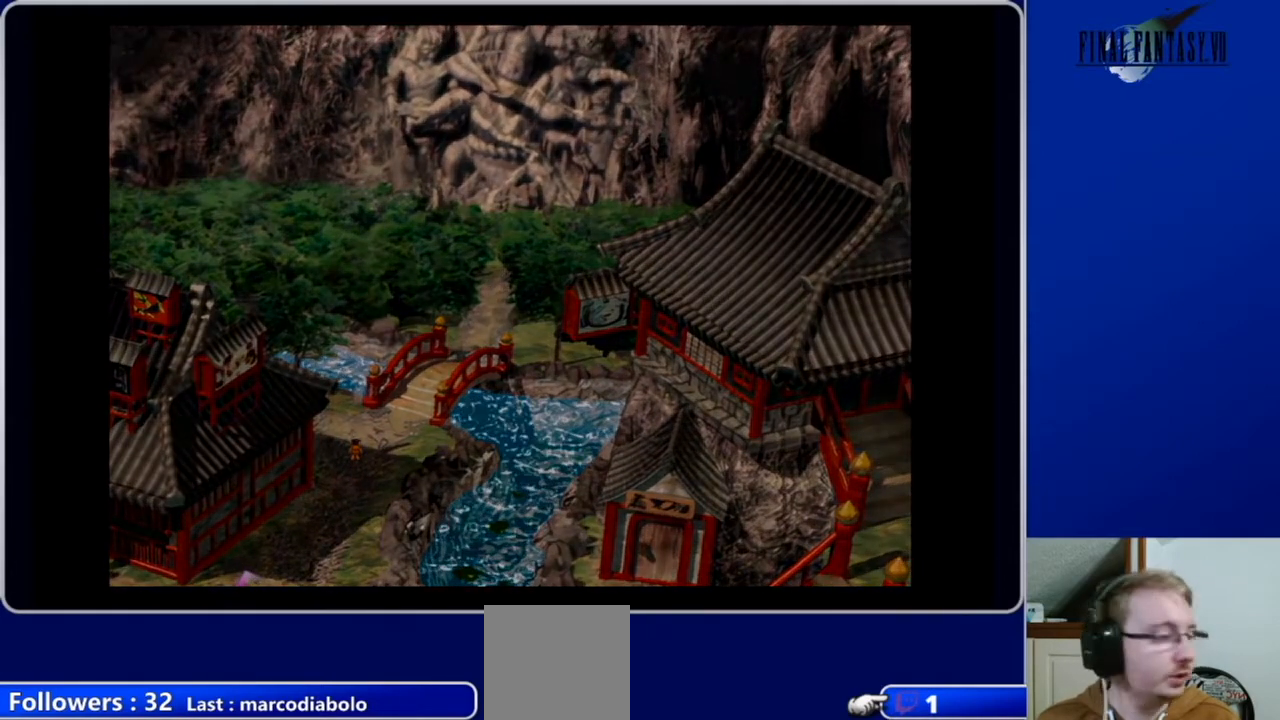
{"dt_ms": 500, "buttons": ["A", "DPAD_UP"], "left_stick": "center", "right_stick": "center", "events": []}
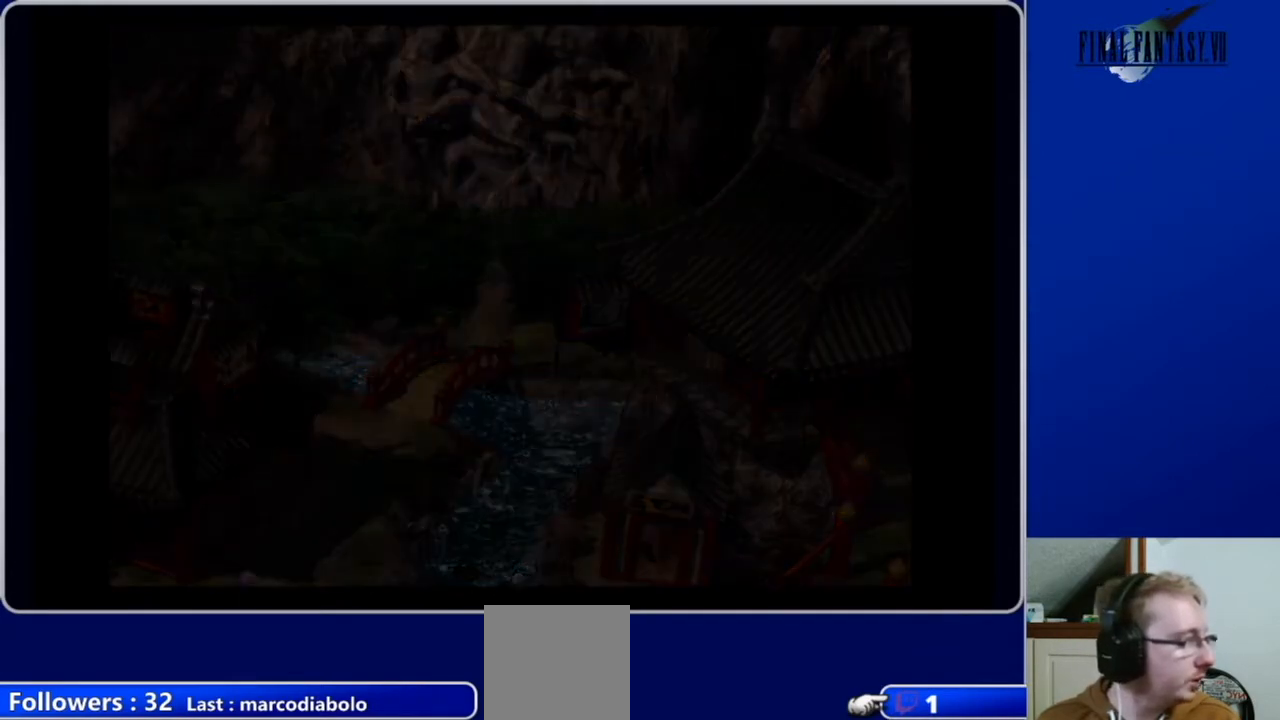
{"dt_ms": 500, "buttons": ["A", "DPAD_UP"], "left_stick": "center", "right_stick": "center", "events": []}
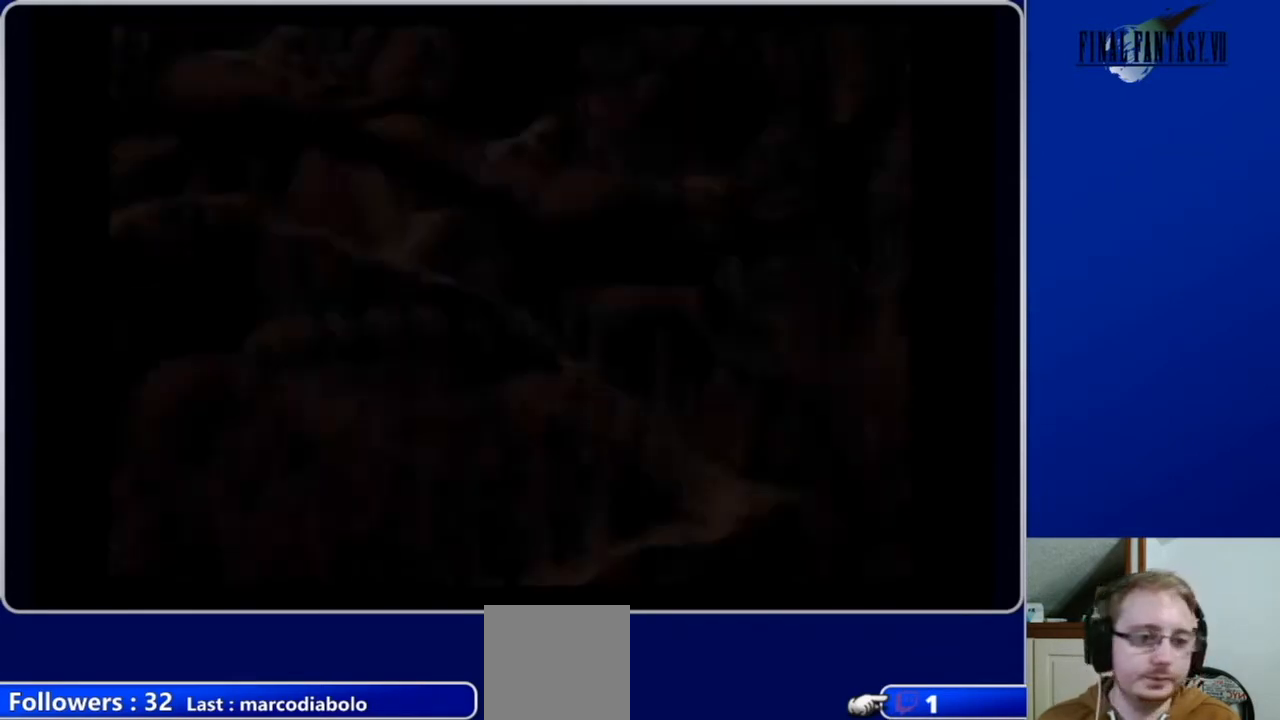
{"dt_ms": 500, "buttons": ["A", "DPAD_UP"], "left_stick": "center", "right_stick": "center", "events": []}
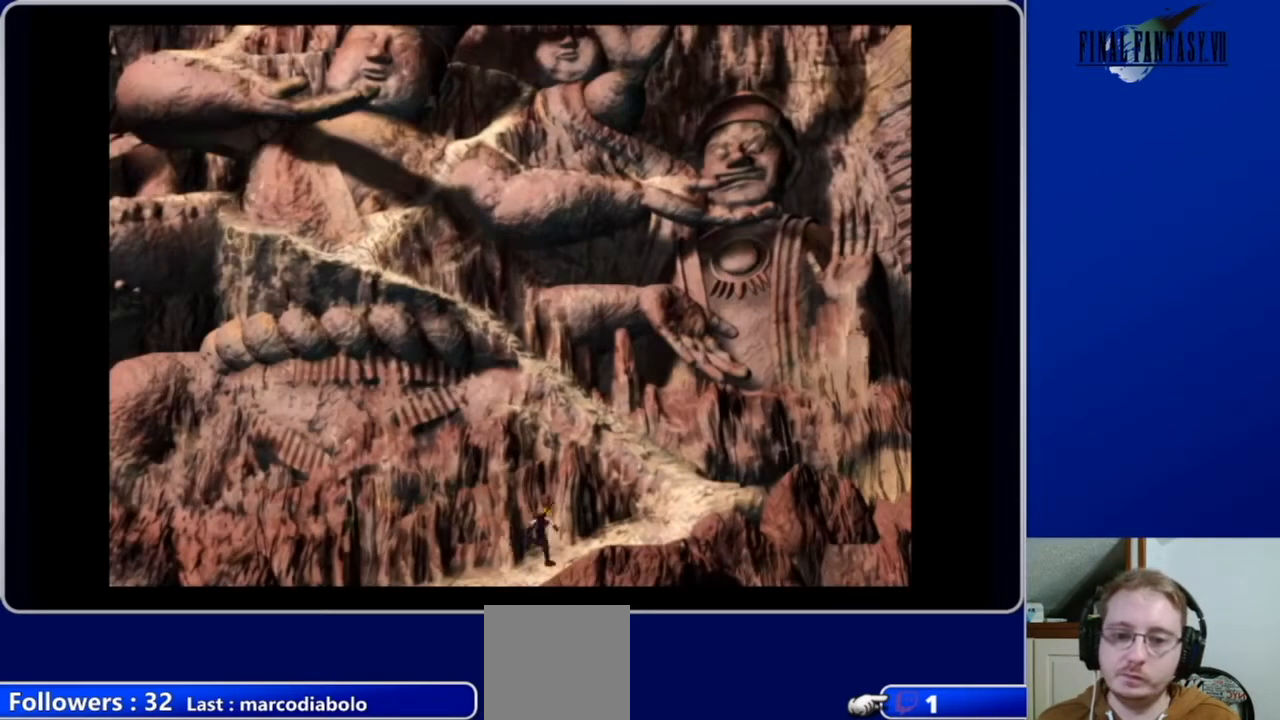
{"dt_ms": 500, "buttons": ["A", "DPAD_UP", "DPAD_RIGHT"], "left_stick": "center", "right_stick": "center", "events": [[367, "DPAD_RIGHT", "down"]]}
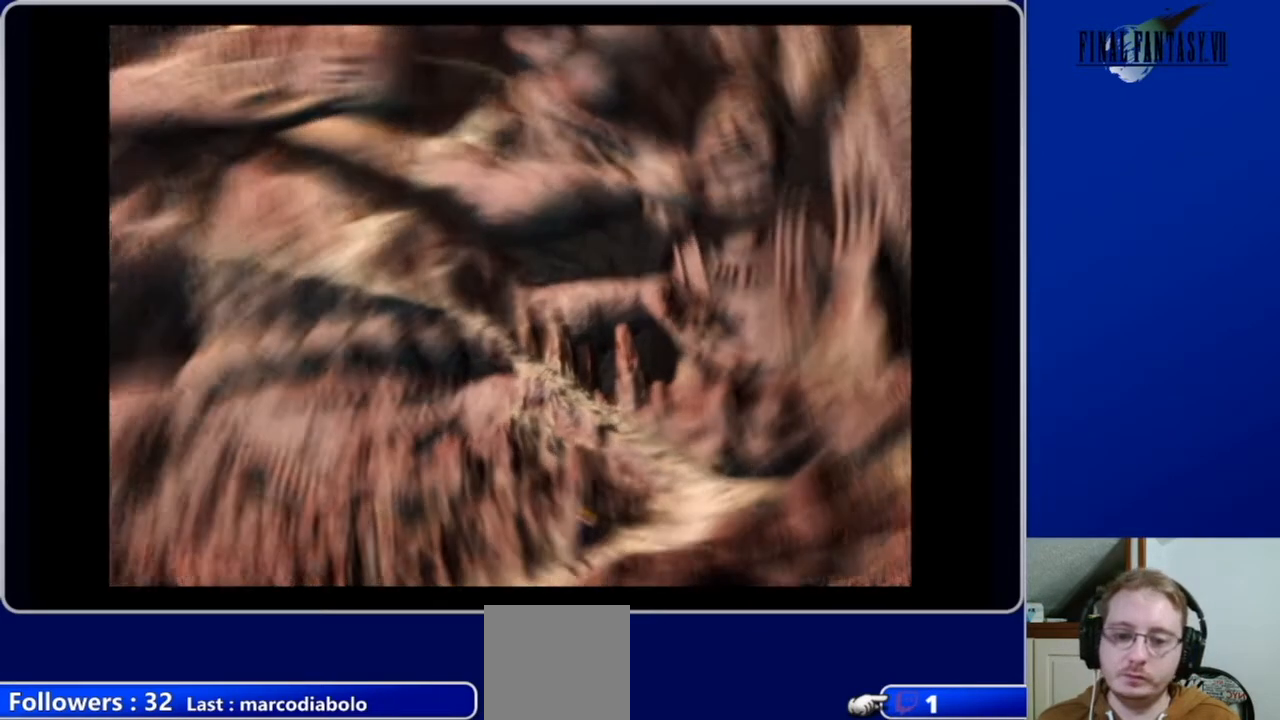
{"dt_ms": 1000, "buttons": [], "left_stick": "center", "right_stick": "center"}